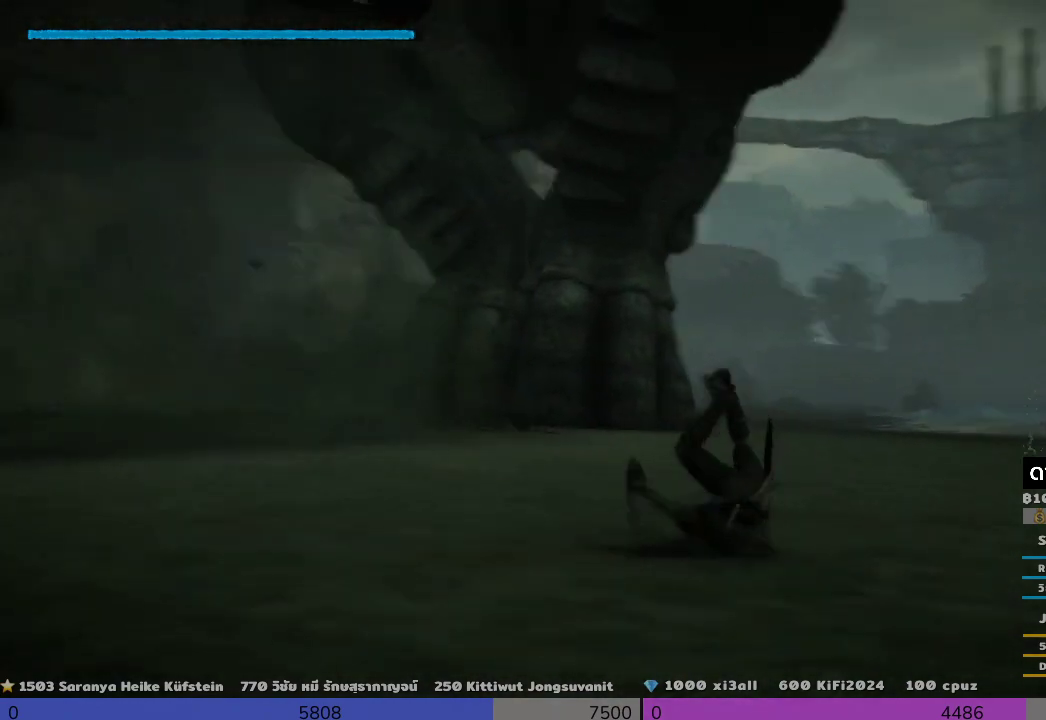
Gameplay with a controller (PlayStation layout); each line is a JSON object with the inputs held at the frame after it. "events" lists button and stick changes between this image and that frame as [ms after this image, input, new state], when the widget could be followed in between. Not read: left_stick.
{"buttons": ["R1"], "right_stick": "up-right", "events": [[333, "right_stick", "up-right"], [500, "R1", "down"]]}
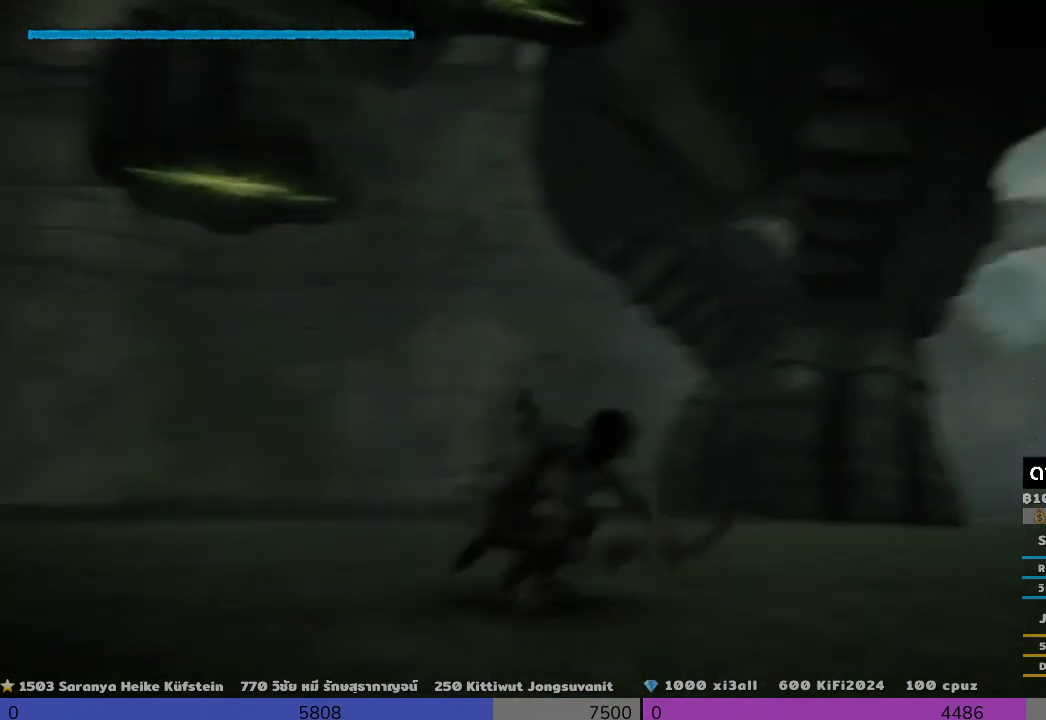
{"buttons": ["R1"], "right_stick": "left", "events": [[333, "right_stick", "left"]]}
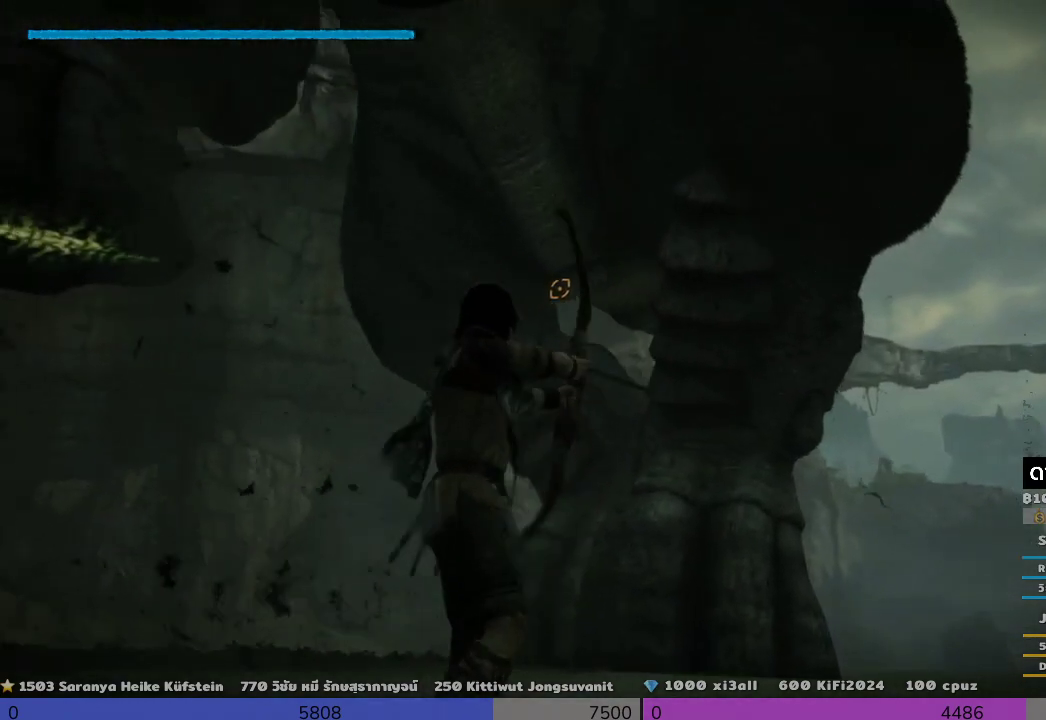
{"buttons": ["R1"], "right_stick": "left", "events": []}
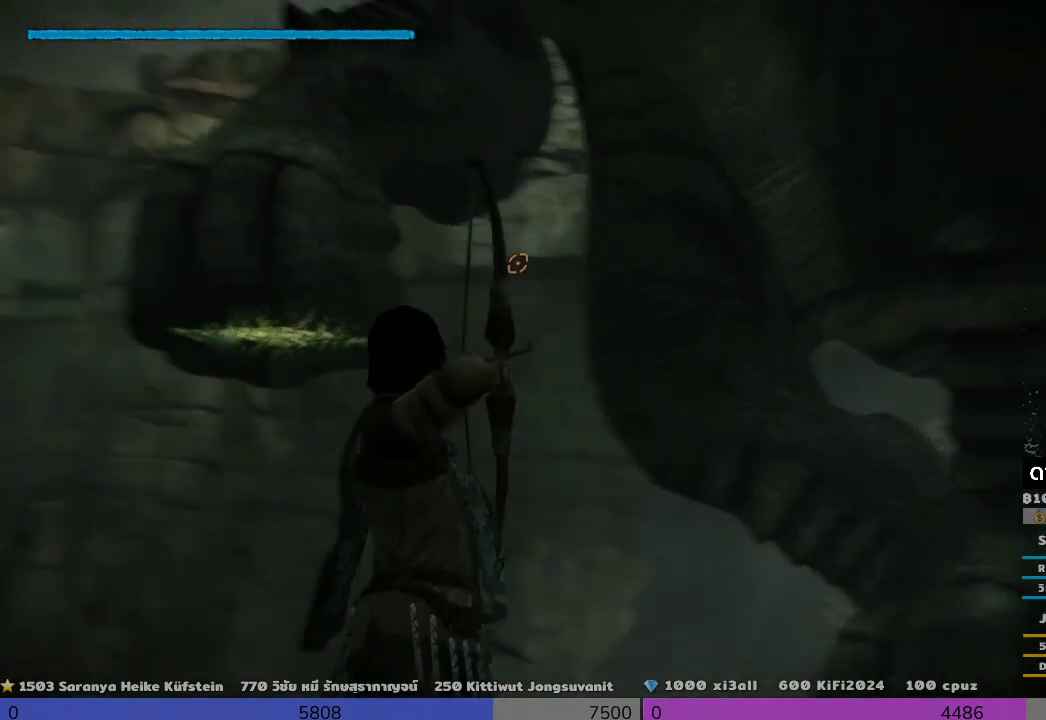
{"buttons": ["R1"], "right_stick": "center", "events": [[333, "right_stick", "center"]]}
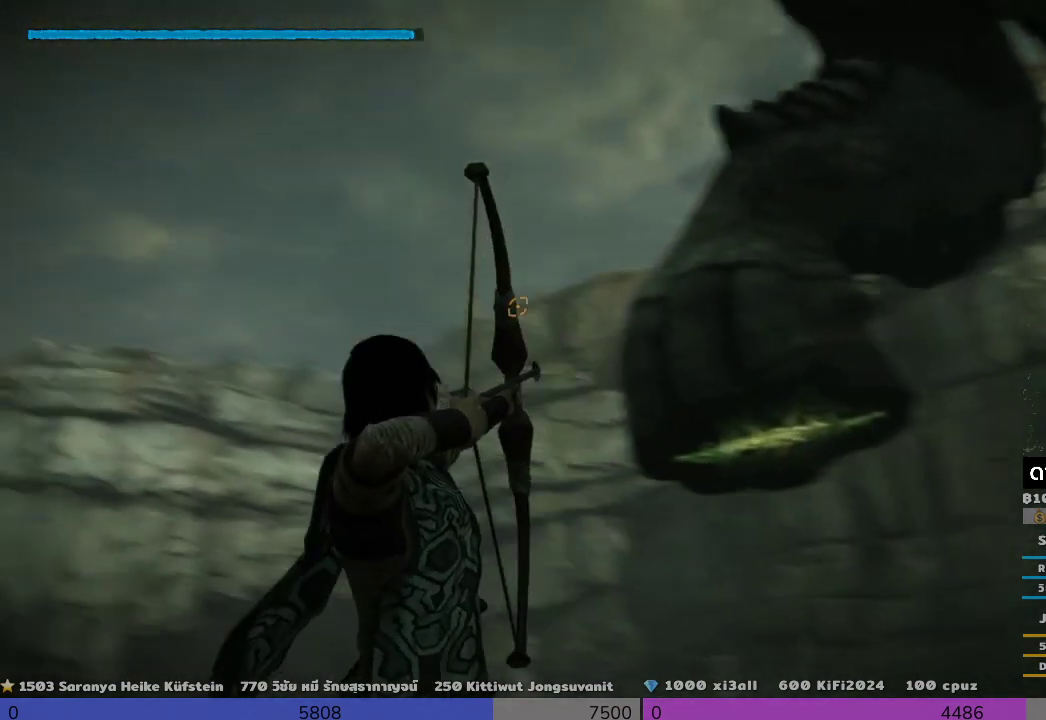
{"buttons": ["R1"], "right_stick": "down-right", "events": [[167, "right_stick", "right"], [467, "right_stick", "down-right"]]}
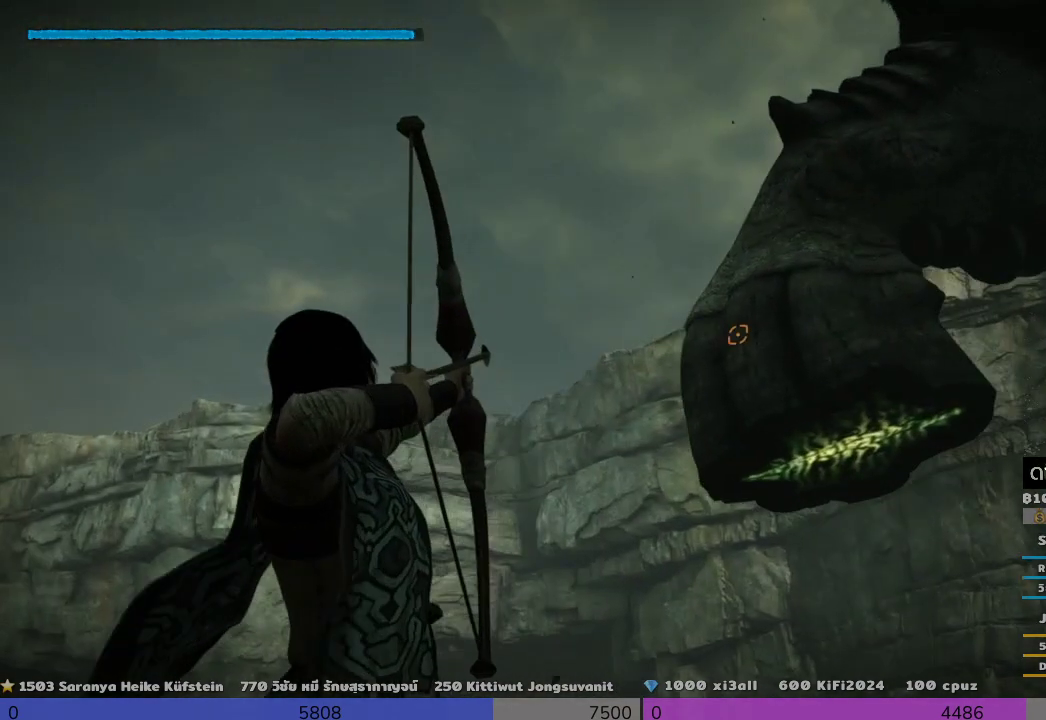
{"buttons": ["R1"], "right_stick": "down", "events": [[300, "right_stick", "down"]]}
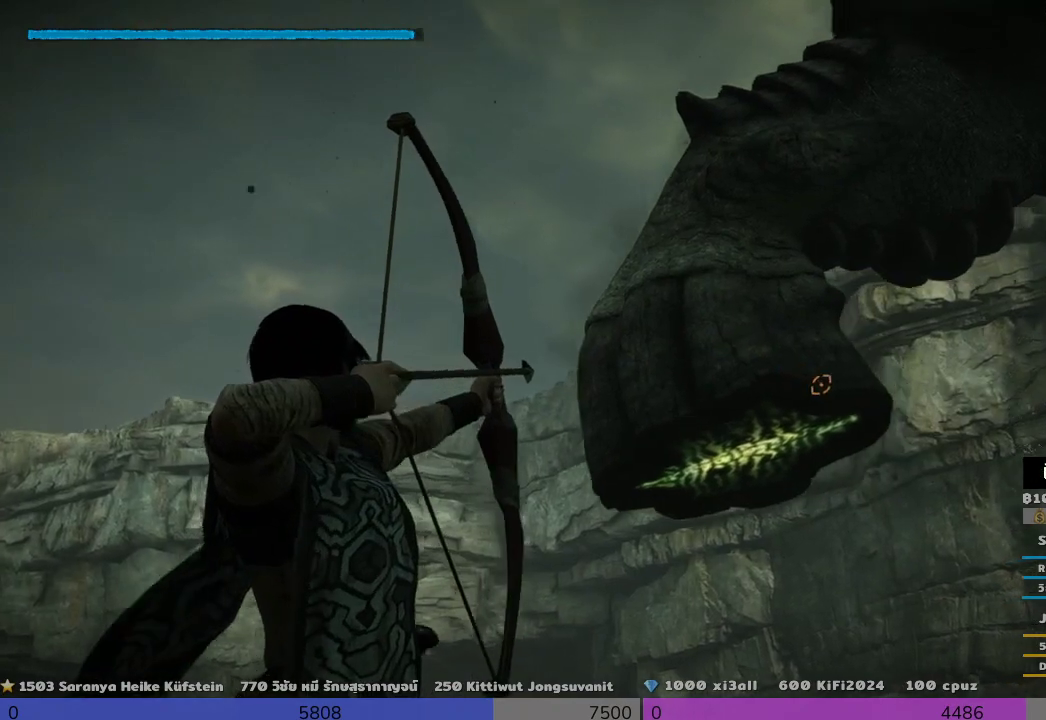
{"buttons": ["R1"], "right_stick": "down-left", "events": [[167, "right_stick", "down-left"]]}
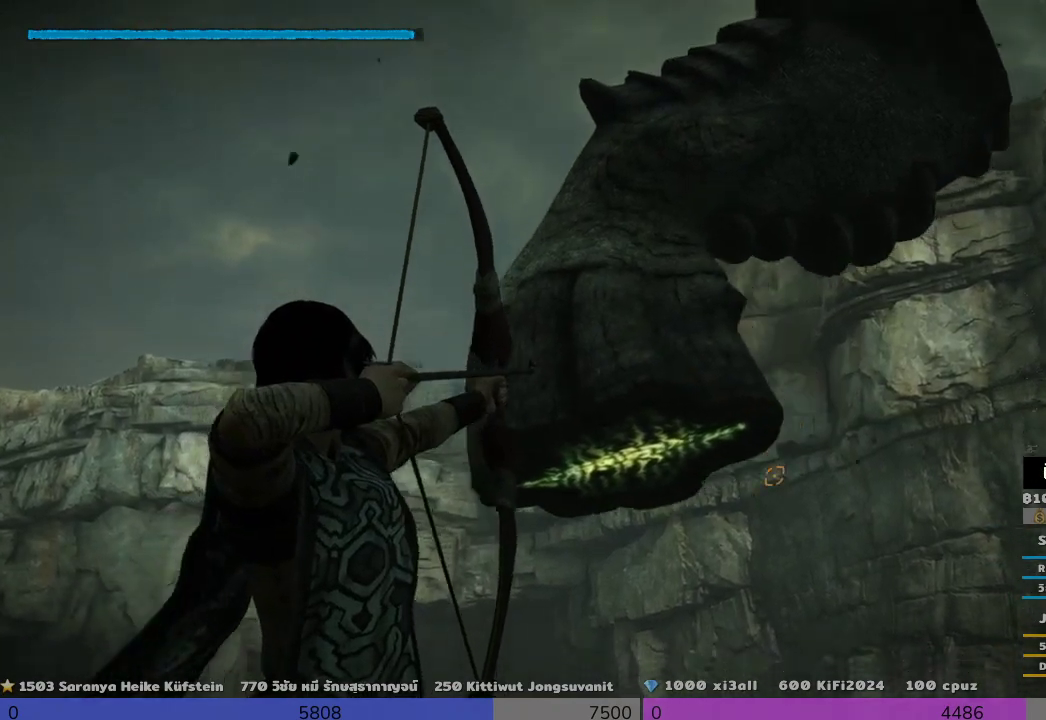
{"buttons": [], "right_stick": "center", "events": [[333, "right_stick", "left"], [500, "R1", "up"], [500, "right_stick", "center"]]}
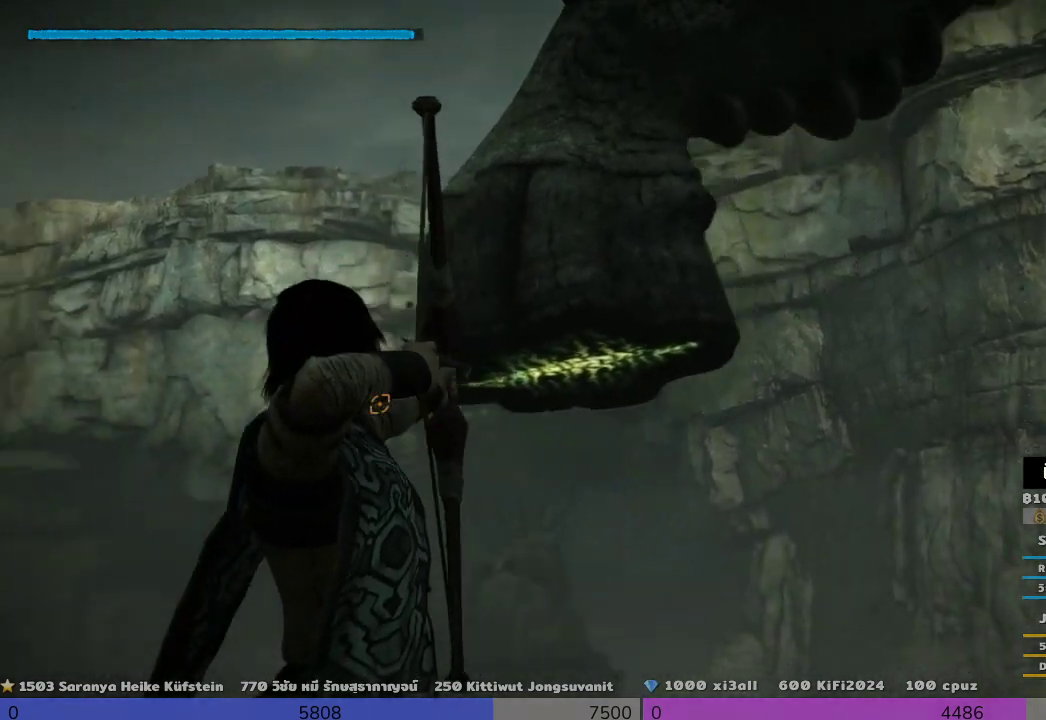
{"buttons": [], "right_stick": "center", "events": []}
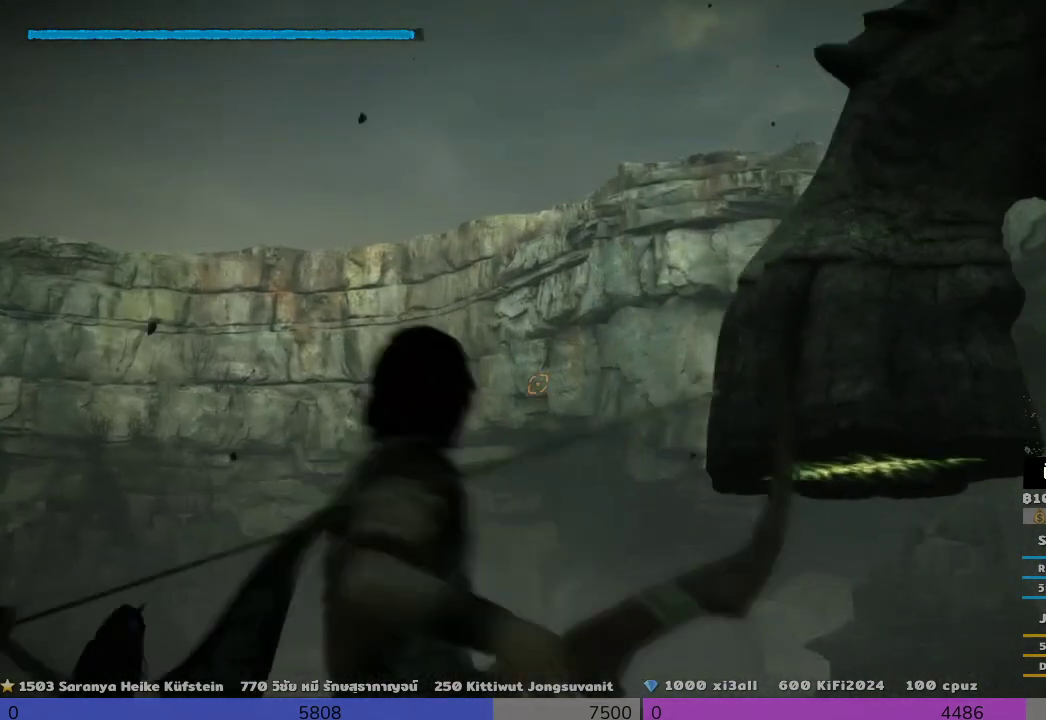
{"buttons": [], "right_stick": "down-left", "events": [[500, "right_stick", "down-left"]]}
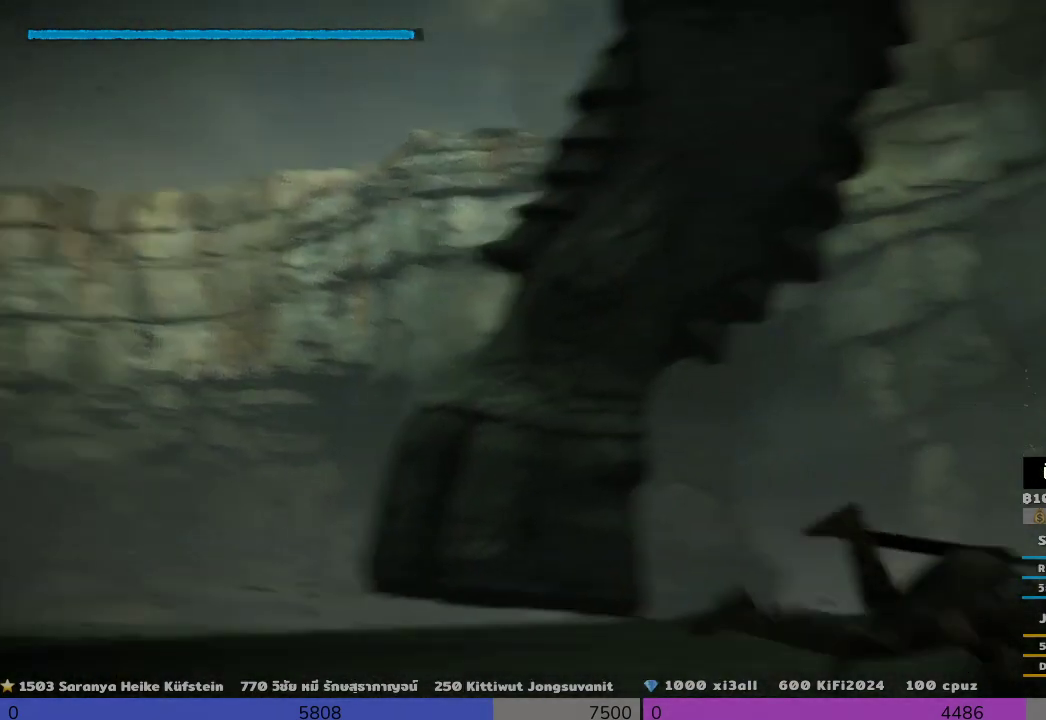
{"buttons": [], "right_stick": "center", "events": [[500, "right_stick", "center"]]}
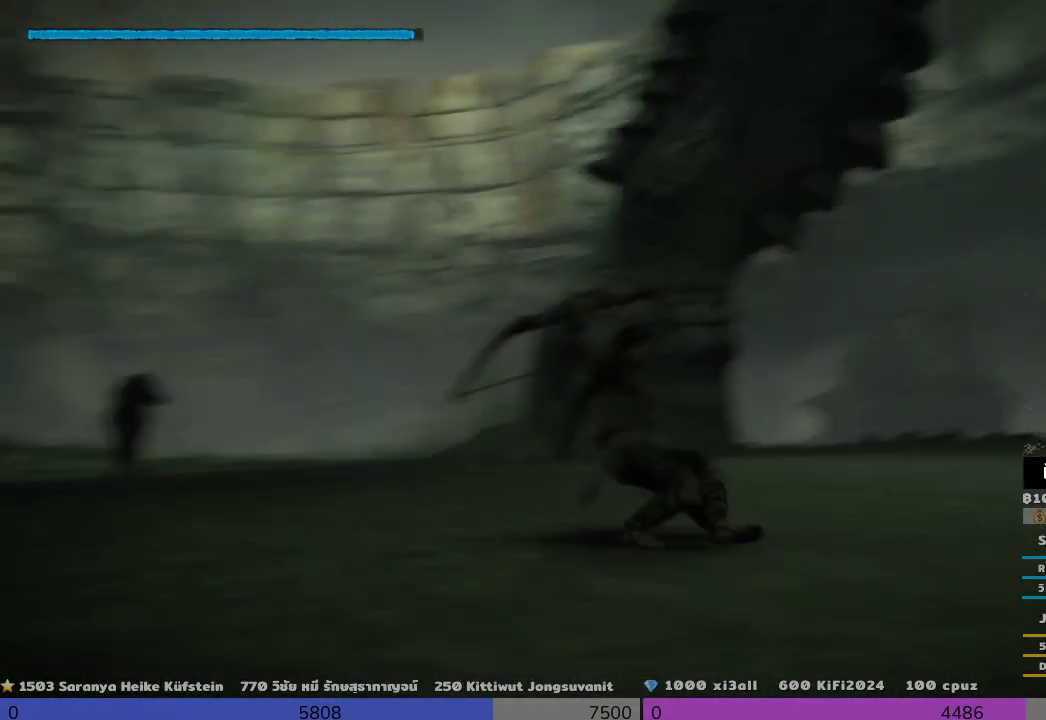
{"buttons": [], "right_stick": "down-left", "events": [[333, "right_stick", "down-left"]]}
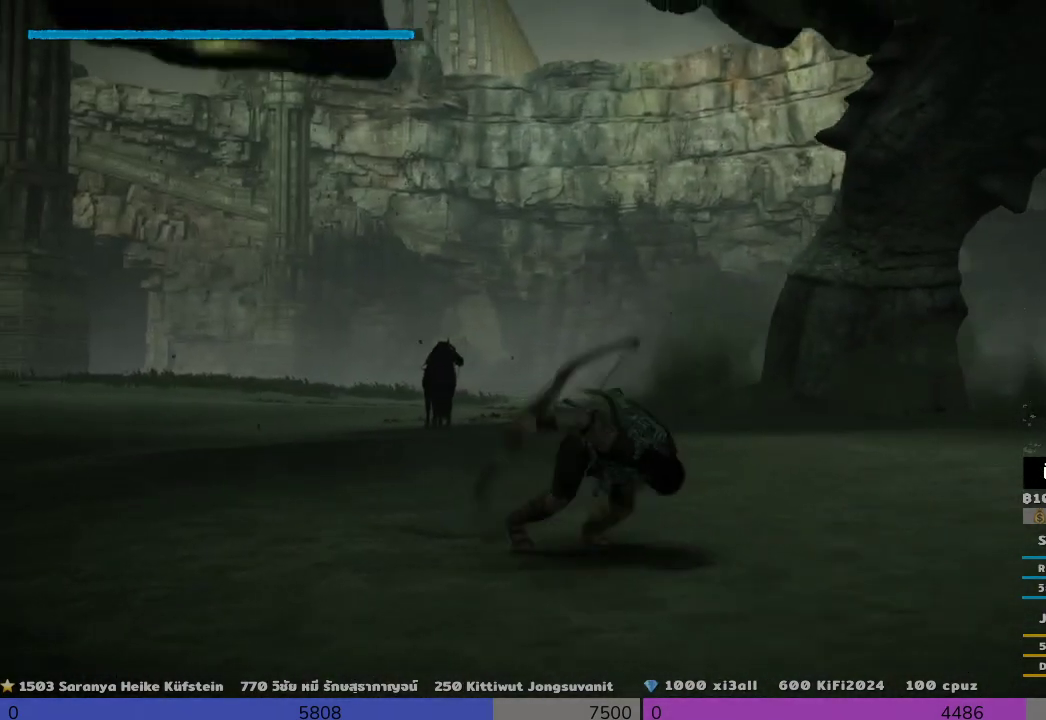
{"buttons": [], "right_stick": "center", "events": [[167, "right_stick", "center"], [333, "right_stick", "down-left"], [500, "right_stick", "center"]]}
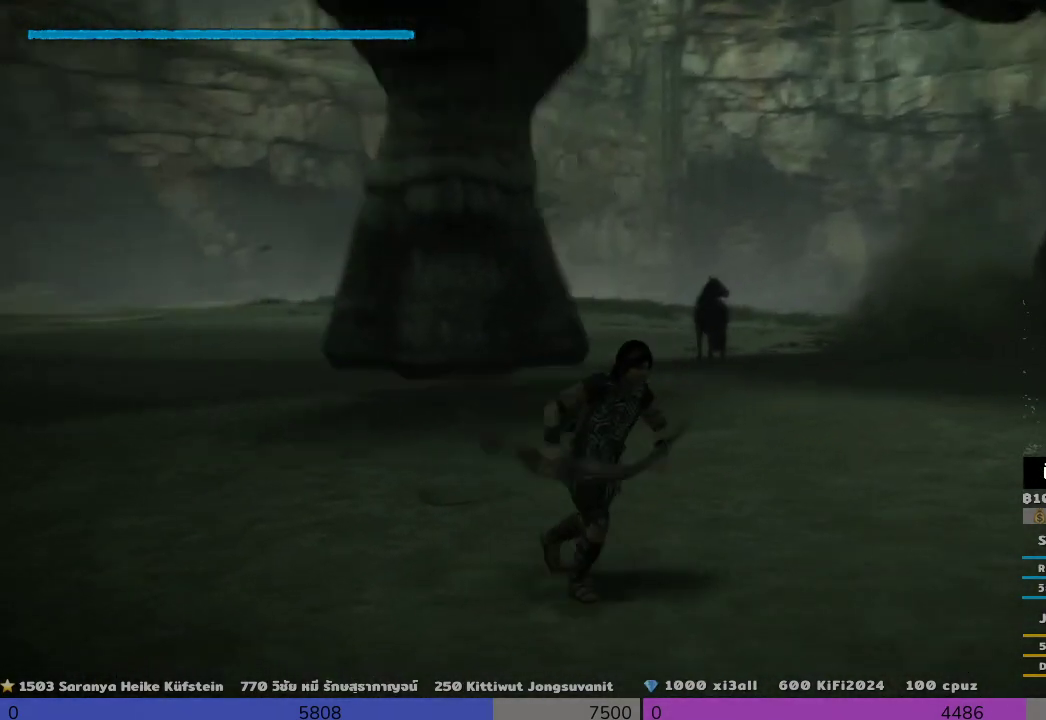
{"buttons": [], "right_stick": "center", "events": [[333, "right_stick", "right"], [500, "right_stick", "center"]]}
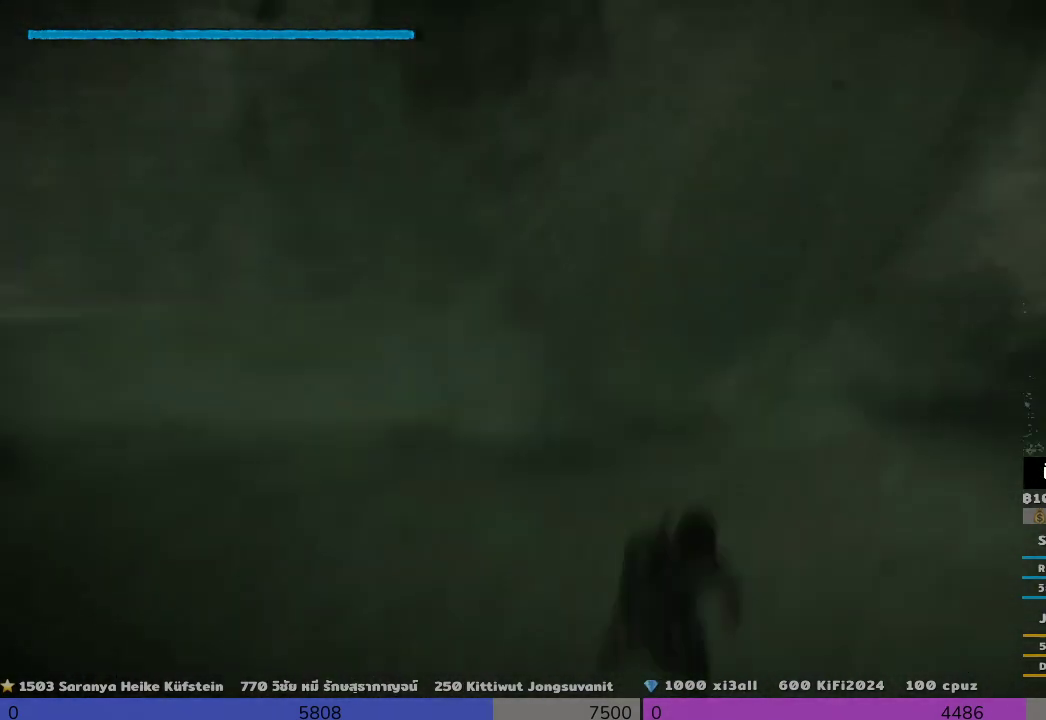
{"buttons": [], "right_stick": "center", "events": []}
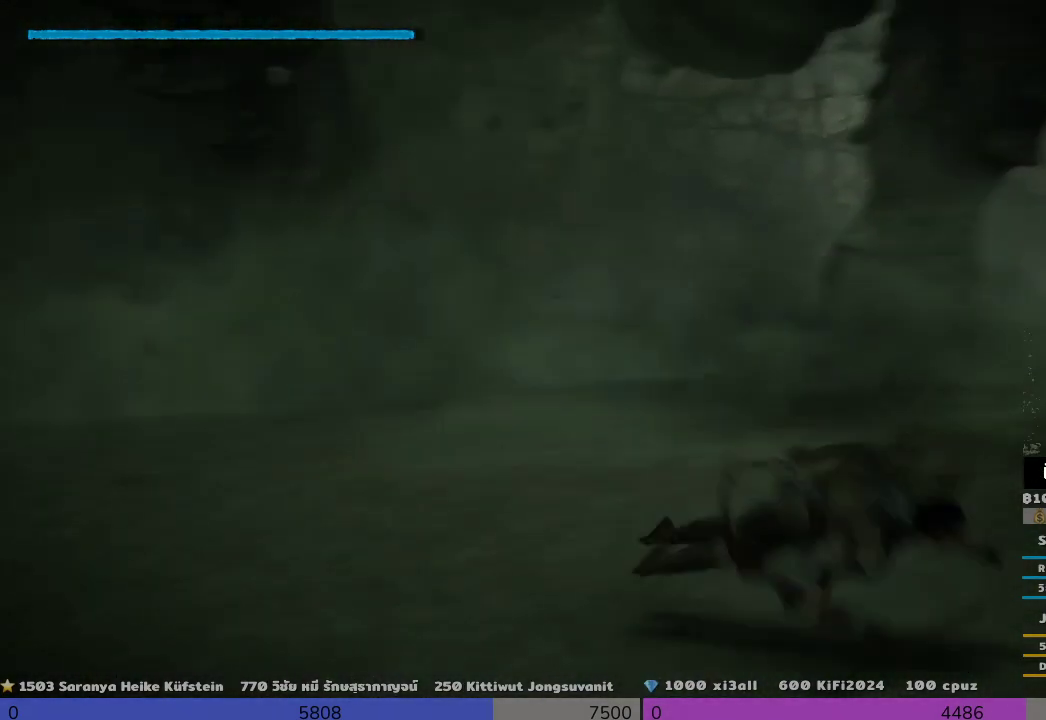
{"buttons": [], "right_stick": "left", "events": [[167, "right_stick", "down-left"], [500, "right_stick", "left"]]}
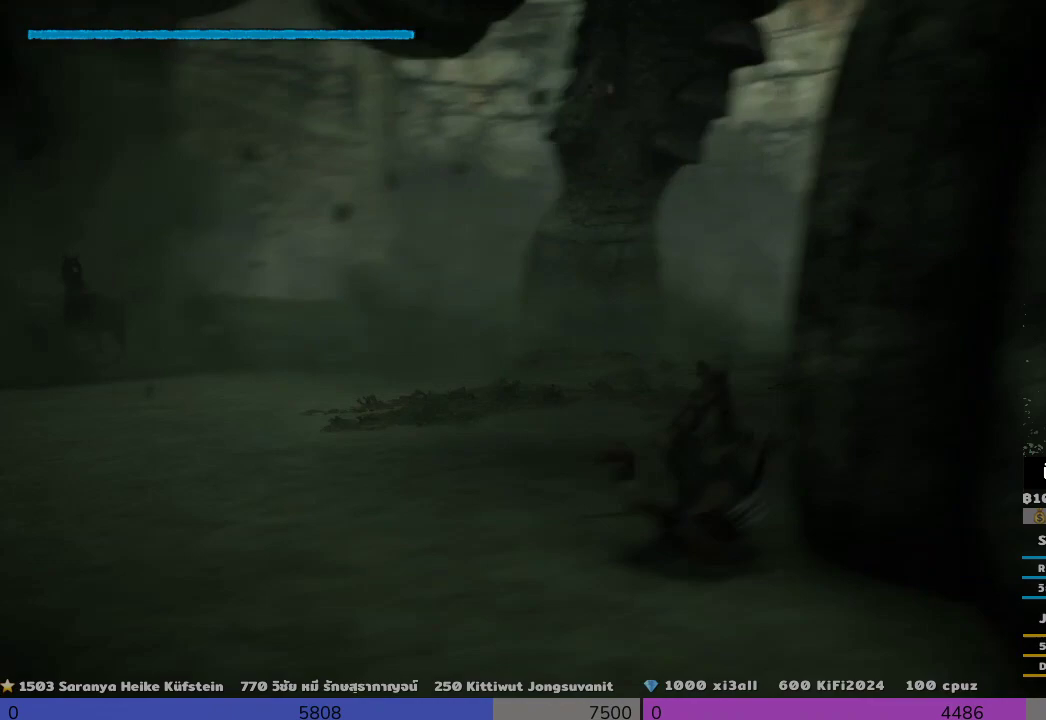
{"buttons": [], "right_stick": "center", "events": [[167, "right_stick", "center"]]}
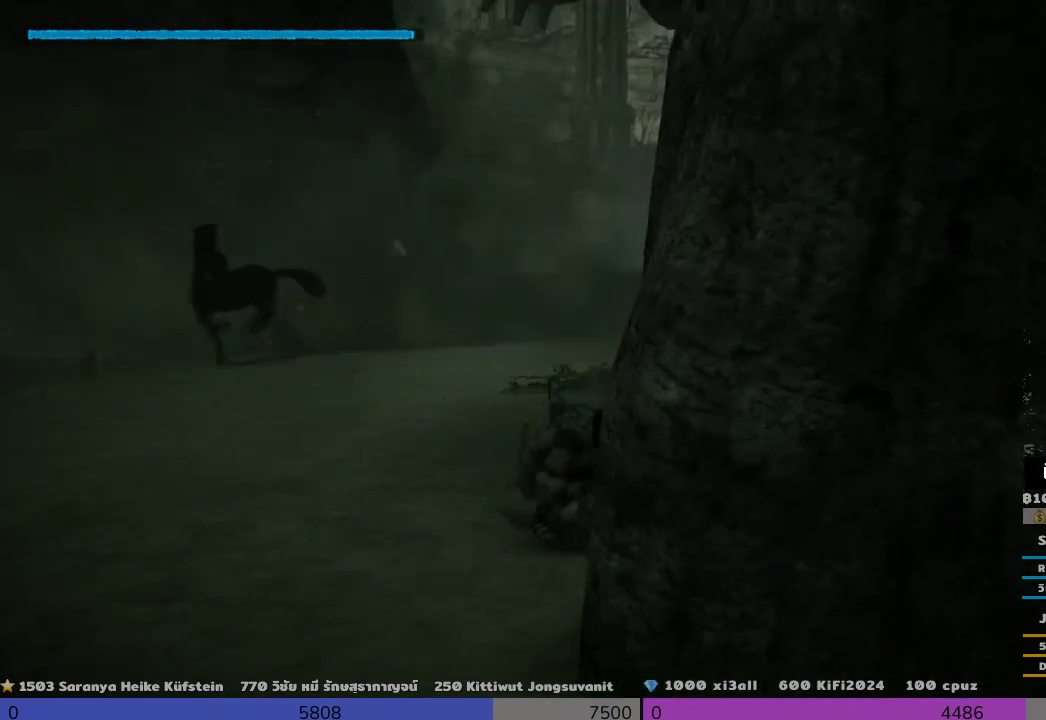
{"buttons": [], "right_stick": "center", "events": []}
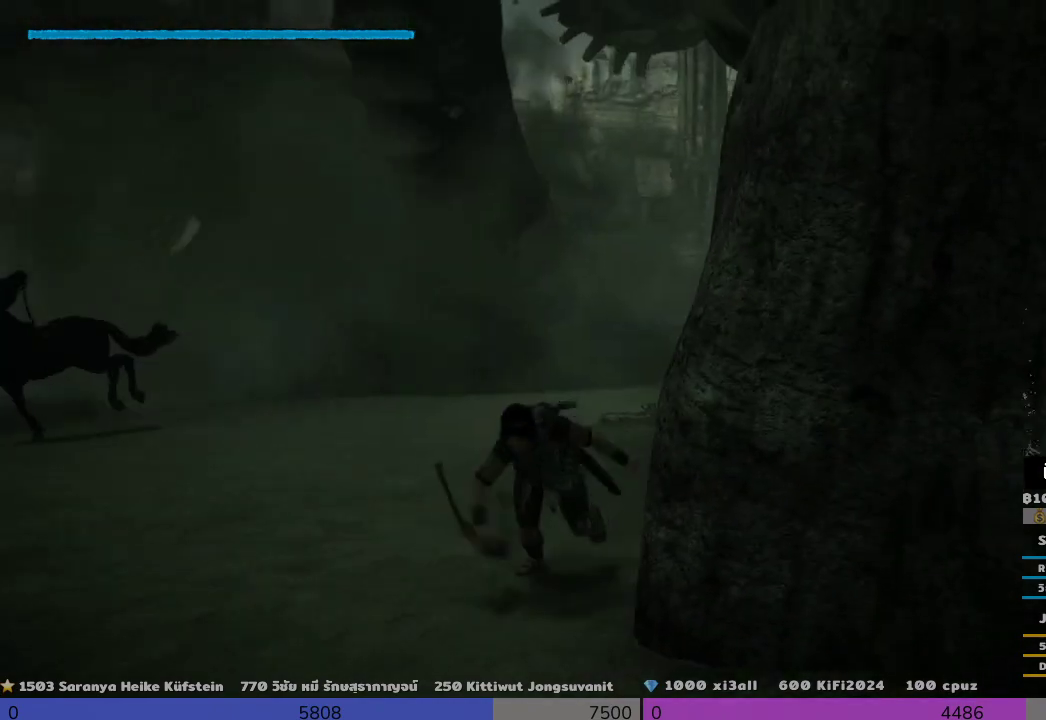
{"buttons": [], "right_stick": "center", "events": []}
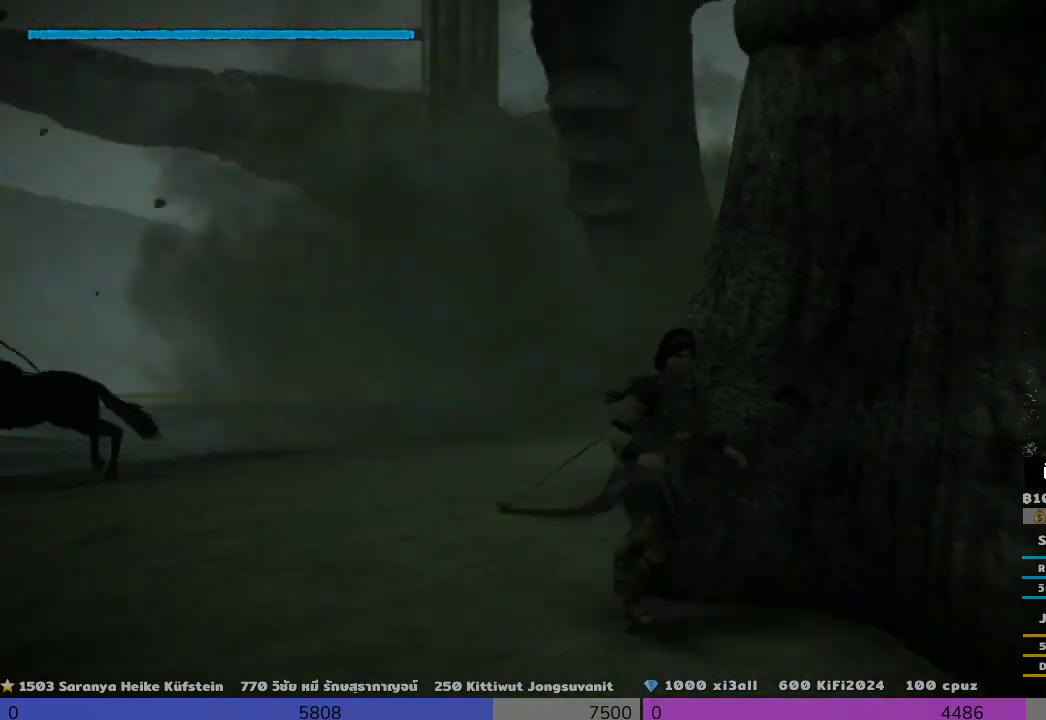
{"buttons": [], "right_stick": "down-left", "events": [[500, "right_stick", "down-left"]]}
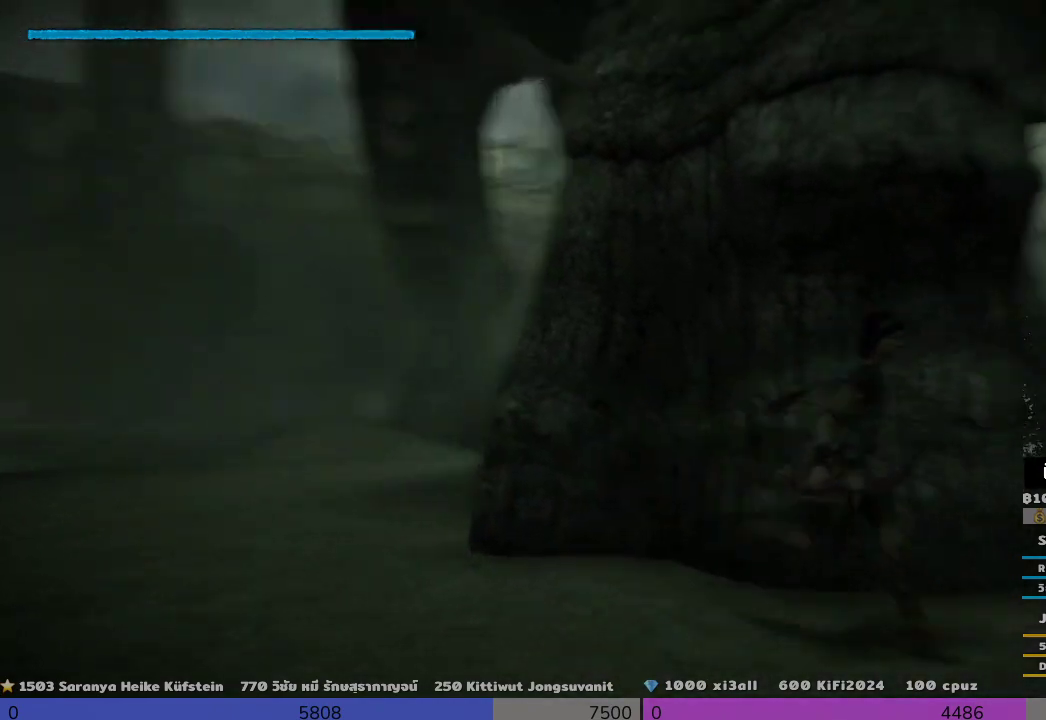
{"buttons": [], "right_stick": "left", "events": [[500, "right_stick", "left"]]}
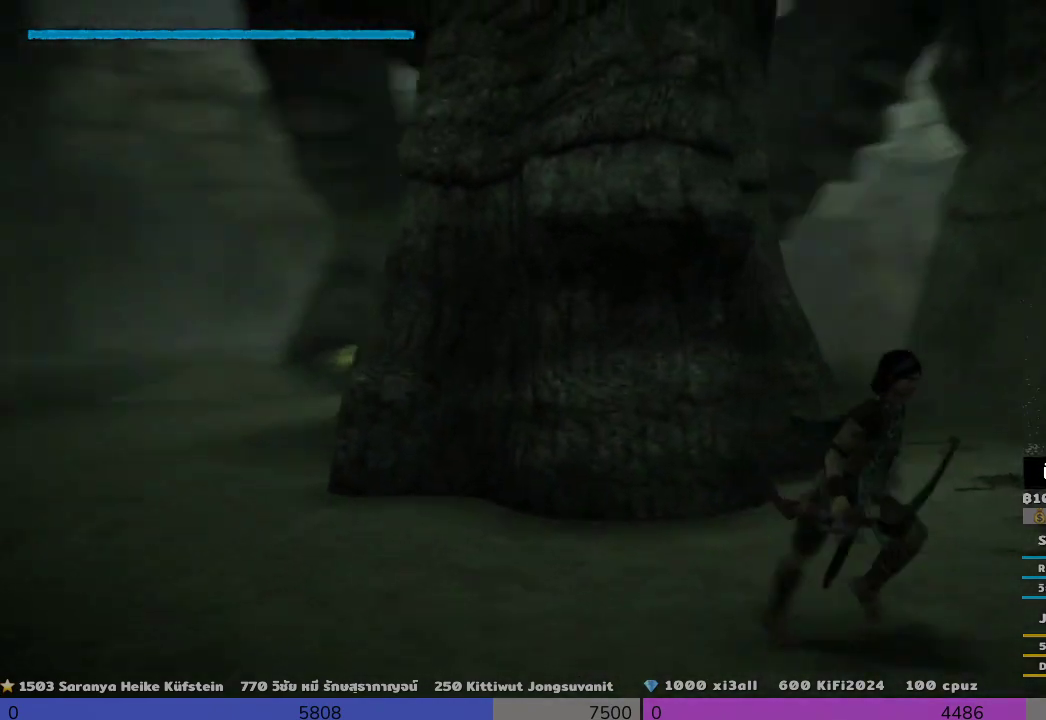
{"buttons": [], "right_stick": "center", "events": [[500, "right_stick", "center"]]}
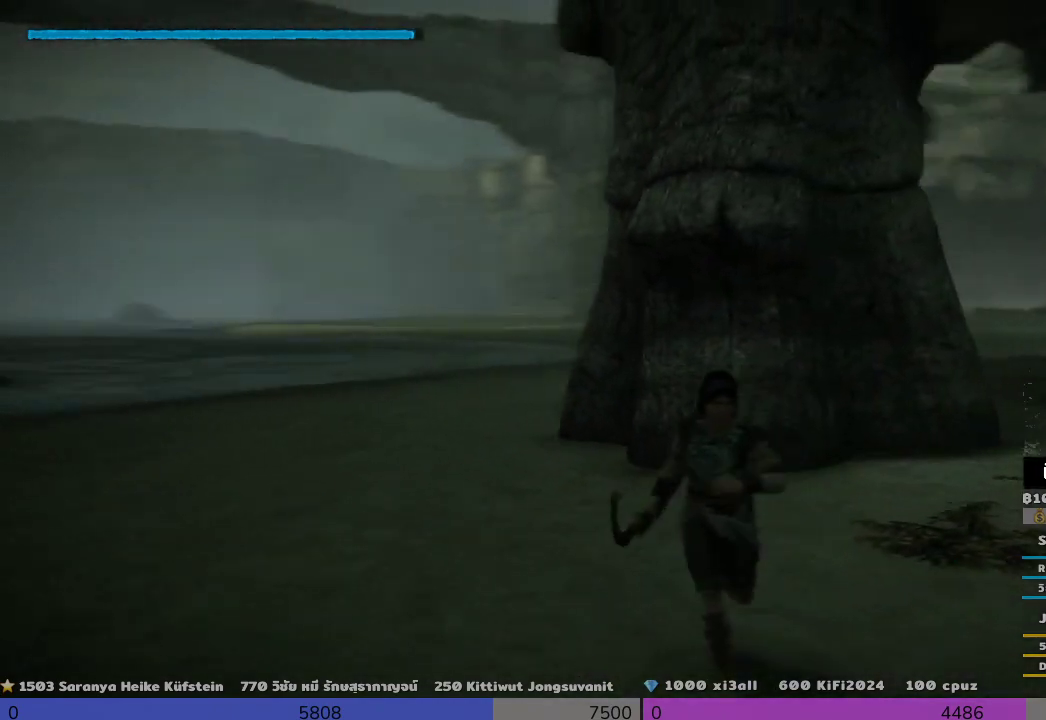
{"buttons": [], "right_stick": "center", "events": []}
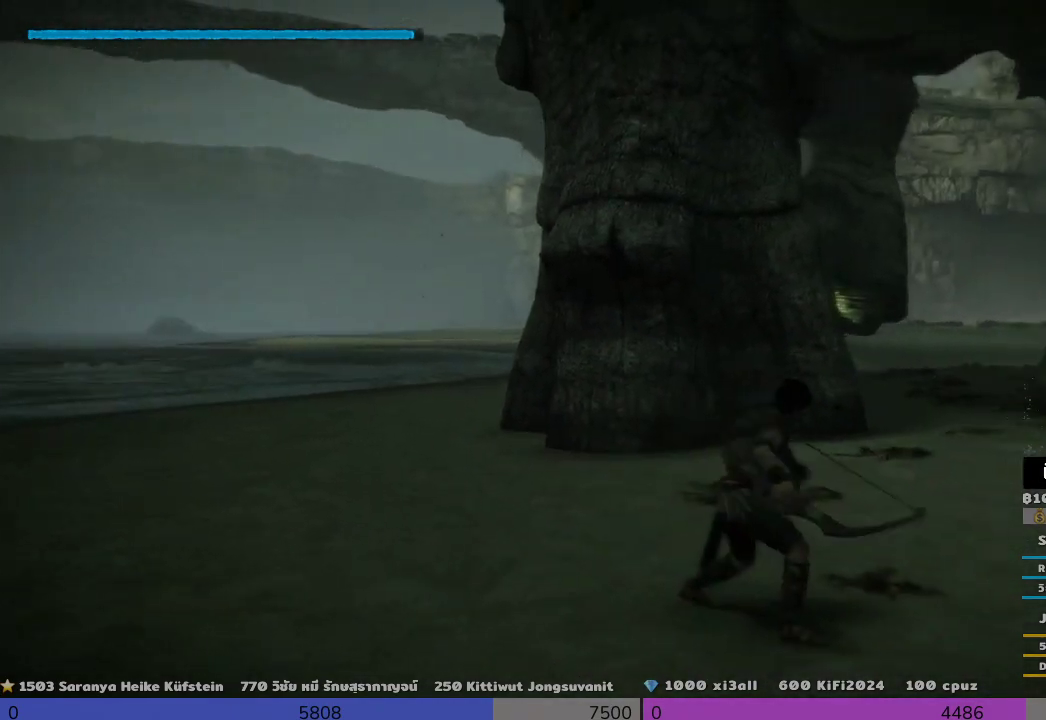
{"buttons": [], "right_stick": "center", "events": [[167, "right_stick", "up"], [333, "right_stick", "center"]]}
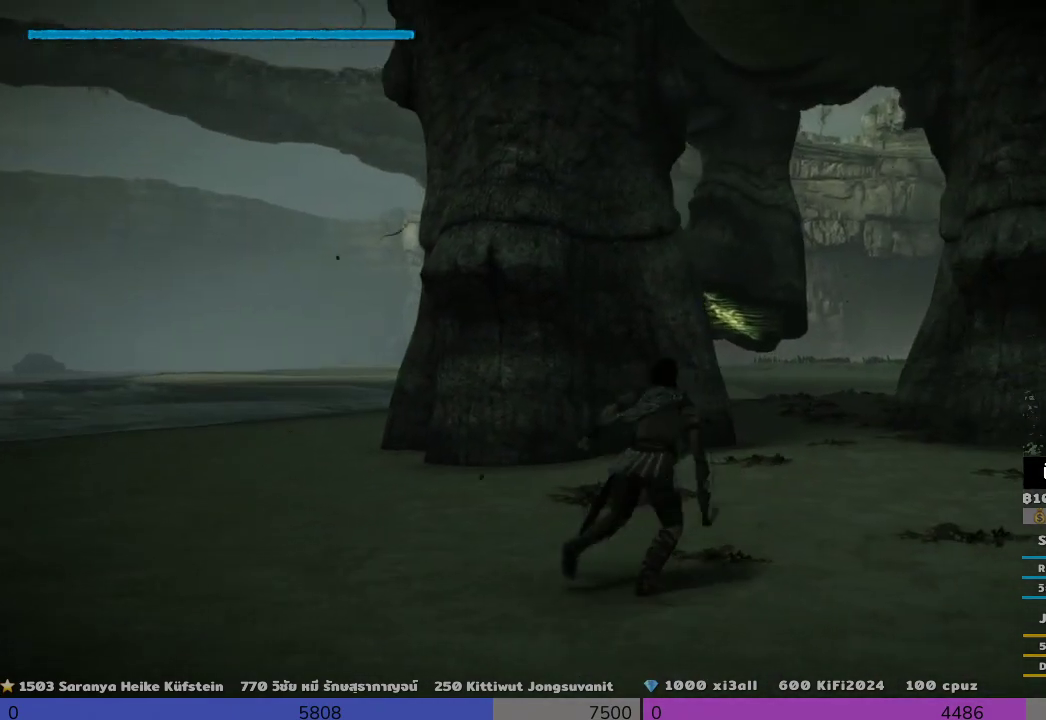
{"buttons": ["R1"], "right_stick": "center", "events": [[167, "R1", "down"]]}
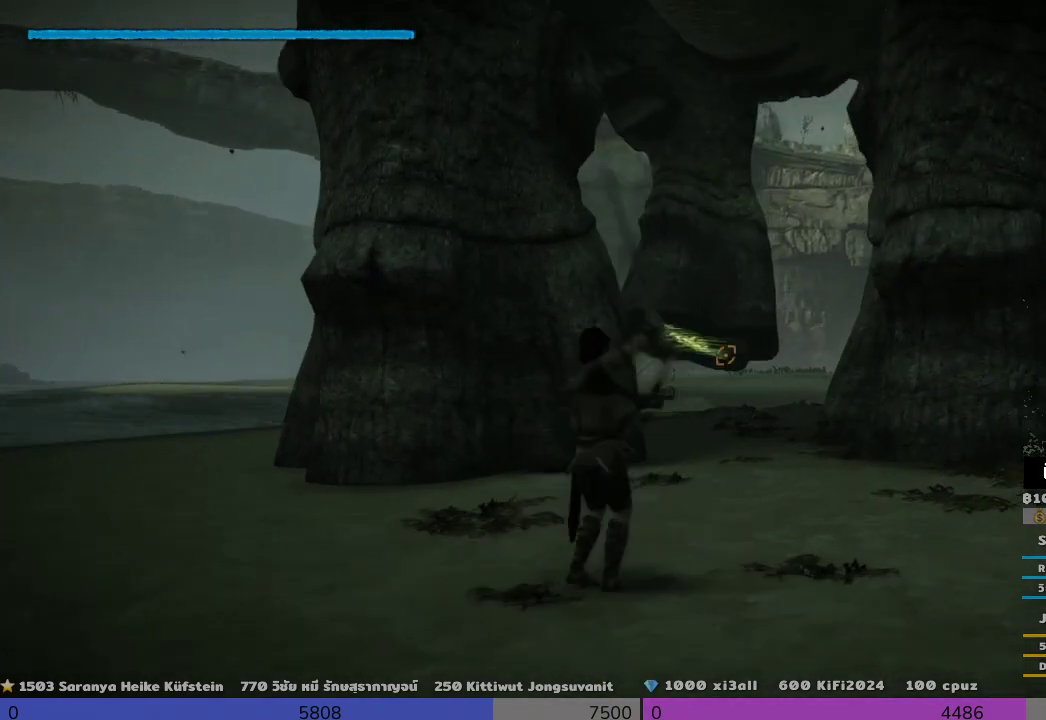
{"buttons": ["R1"], "right_stick": "center", "events": []}
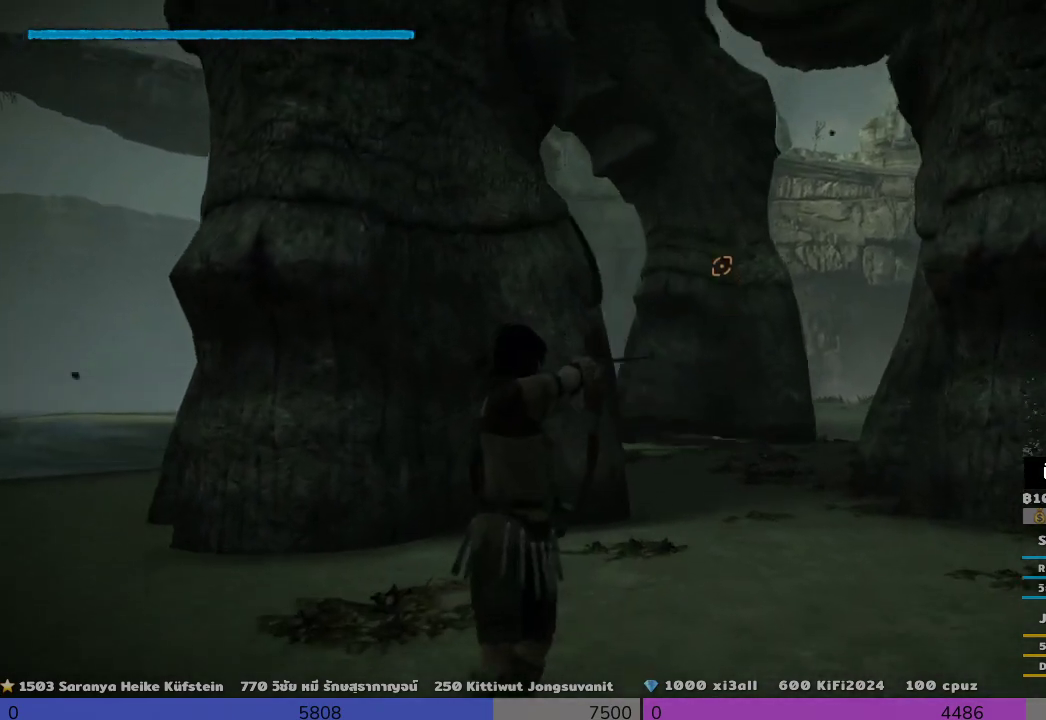
{"buttons": ["R1"], "right_stick": "down-right", "events": [[167, "right_stick", "down-right"]]}
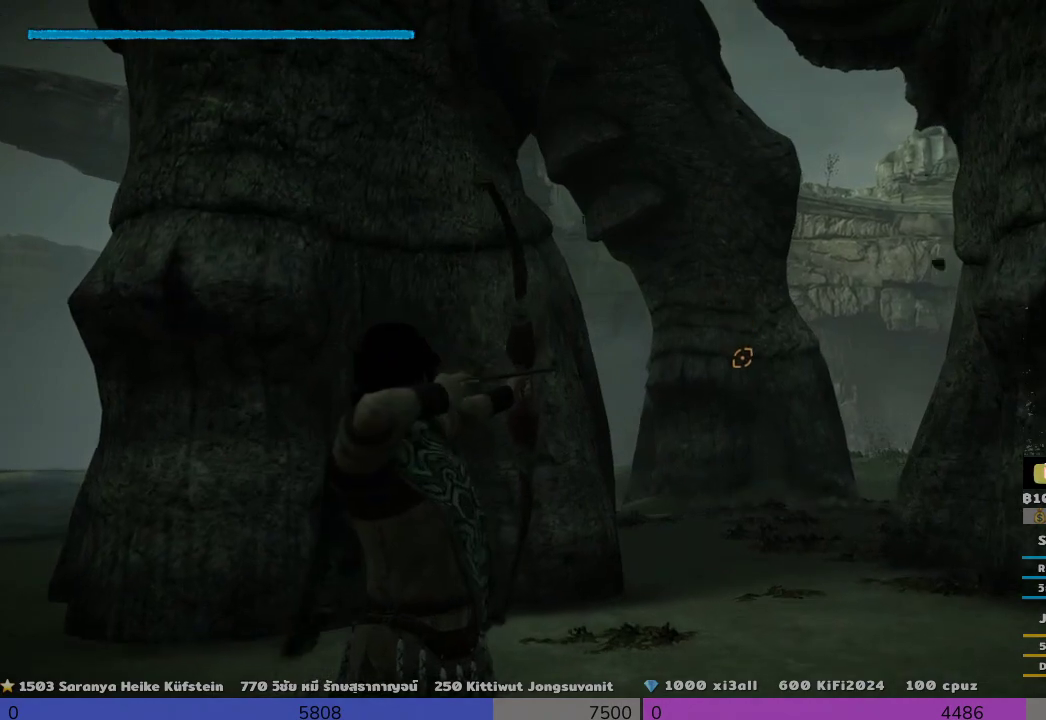
{"buttons": ["R1"], "right_stick": "down-right", "events": [[167, "right_stick", "center"], [500, "right_stick", "down-right"]]}
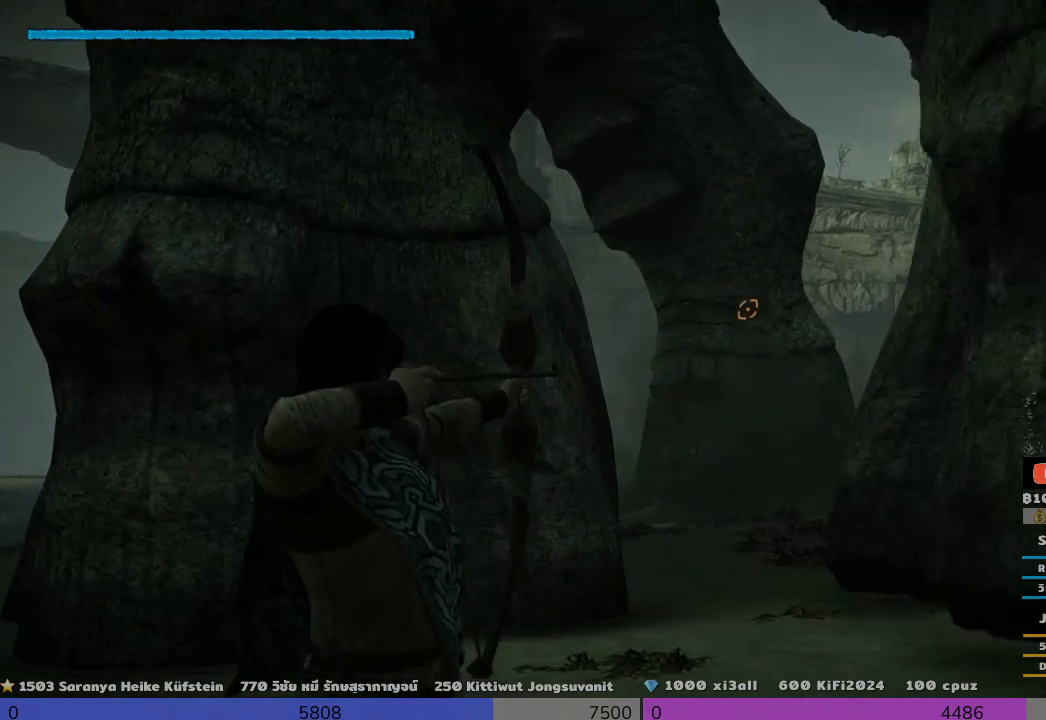
{"buttons": ["R1"], "right_stick": "down-right", "events": []}